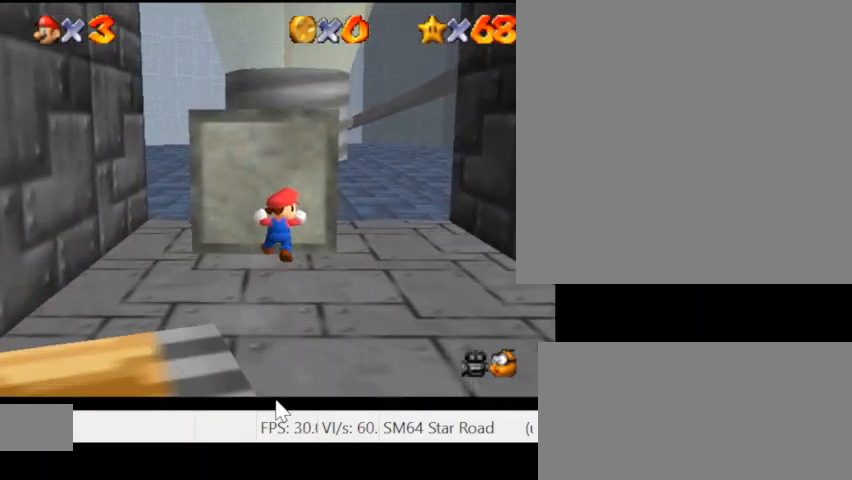
Gameplay with keyboard; each line is a JSON object with the keys held at the frame after it. "events" lists presses ("down") and releases ("up") of ".", "/", "0", "1", "2", "3", "4", "5", "6", "7", "8", "9", "a", "alt_l", "alt_r", "b", "backslash", "backspace", "c", "caps_lock", "comma", "ctrl_l", "ctrl_r", "d", "e", "equals", "escape", "f", "f1", "f10", "f11", "f12", "f2", "f3", "f4", "f5", "f6", "f7", "f8", "f9", "g", "h", "i", "j", "k", "l", "lbracket", "m", "minus", "n", "o", "p", "q", "quote", "r", "rbracket", "return", "s", "semicolon", "shift_l", "shift_r", "space", "super_l", "super_r", "t", "tab", "tilde", "u", "v", "w", "x", "y" and "z" between this image and that frame as [ms after this image, input, new state], when the widget could be followed in between. No other keys are recorded. Mouse input is not recorded.
{"keys": ["w"], "events": []}
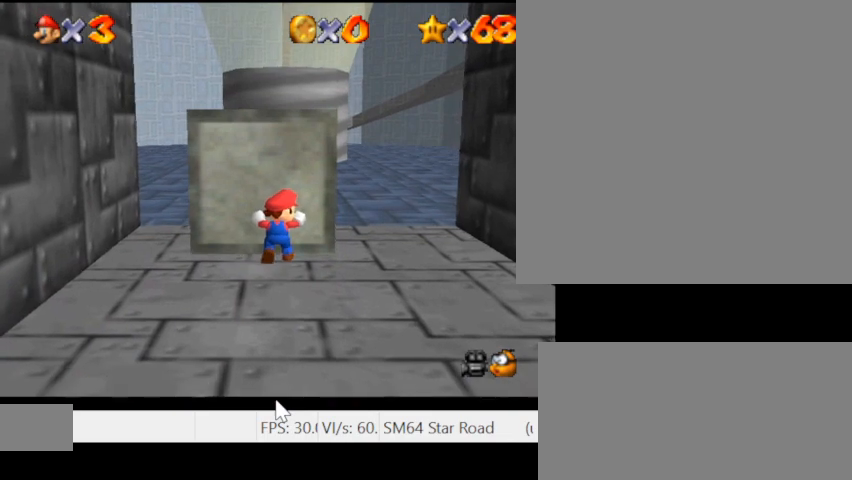
{"keys": [], "events": [[133, "u", "down"], [267, "u", "up"], [267, "w", "up"]]}
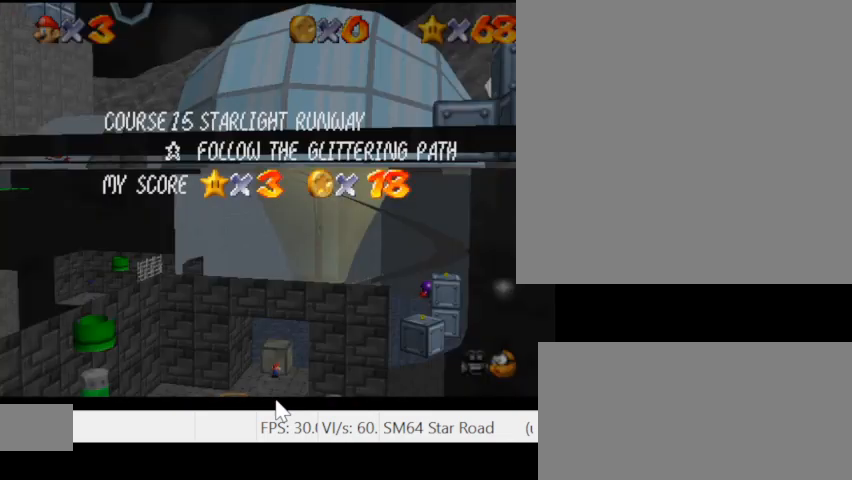
{"keys": [], "events": []}
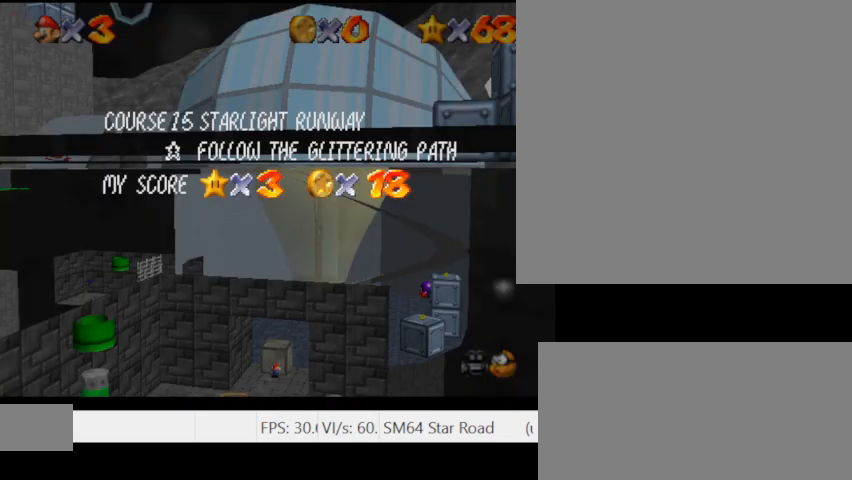
{"keys": [], "events": []}
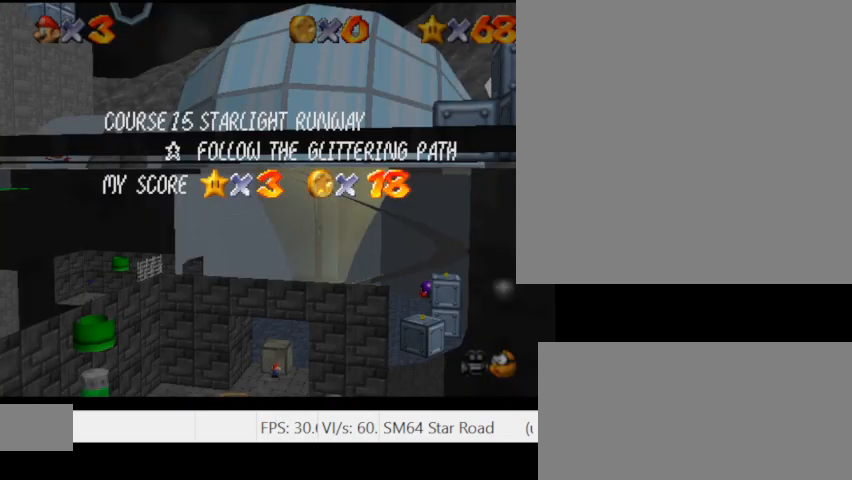
{"keys": [], "events": []}